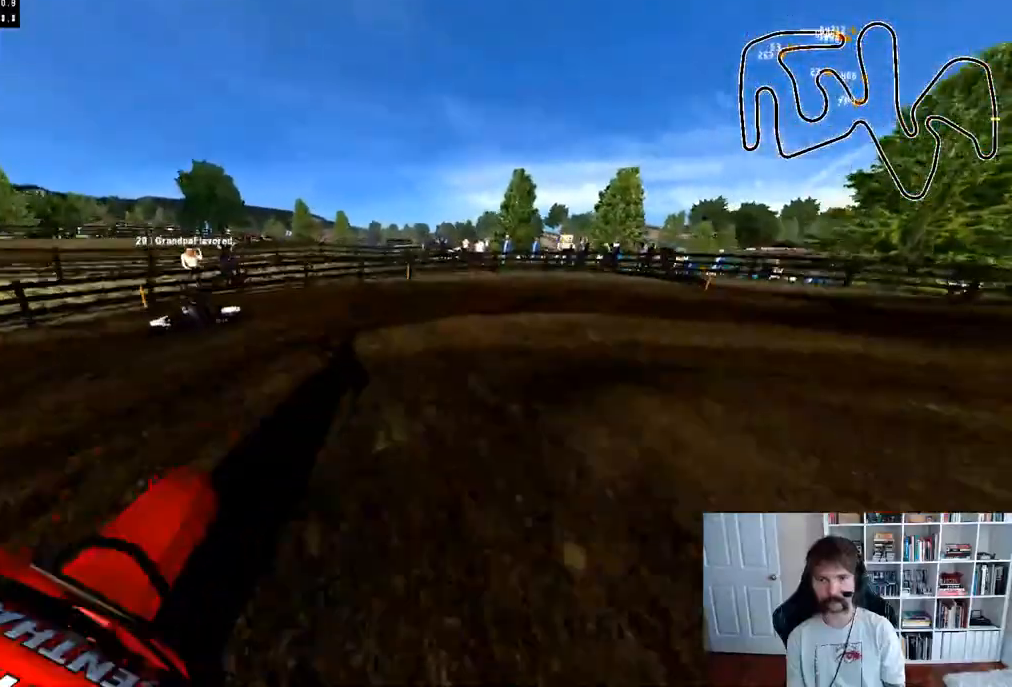
Gameplay with a controller (Xbox layout); each line is a JSON object with the inputs held at the frame after it. "events" lists button and stick changes between this image and that frame as [ms after this image, input, new state], when the widget could be followed in between.
{"buttons": ["R2"], "left_stick": "center", "right_stick": "center", "events": [[17, "R3", "up"], [50, "right_stick", "center"], [400, "left_stick", "center"], [417, "R2", "down"]]}
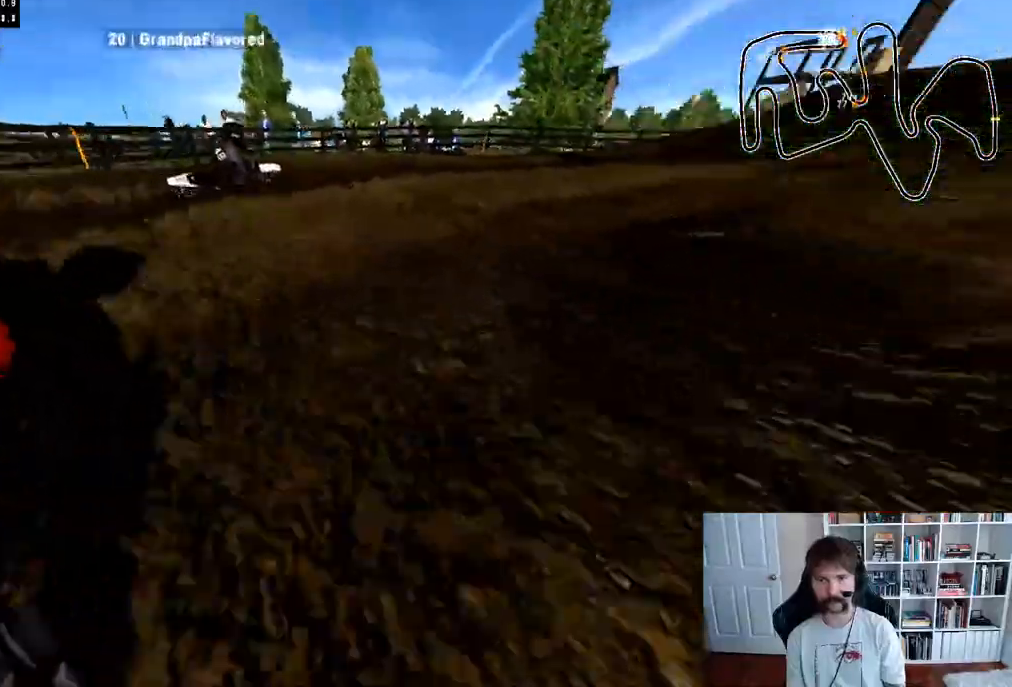
{"buttons": ["R2"], "left_stick": "right", "right_stick": "center", "events": [[167, "R2", "up"], [217, "R2", "down"], [300, "left_stick", "right"]]}
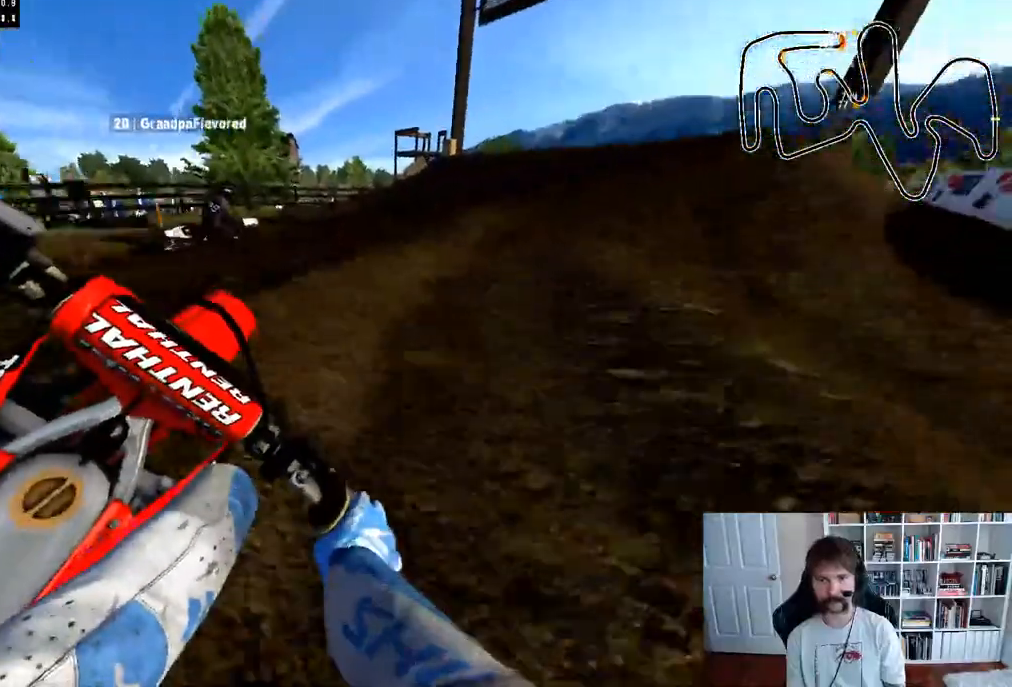
{"buttons": ["R2"], "left_stick": "right", "right_stick": "center", "events": [[17, "left_stick", "center"], [383, "left_stick", "right"]]}
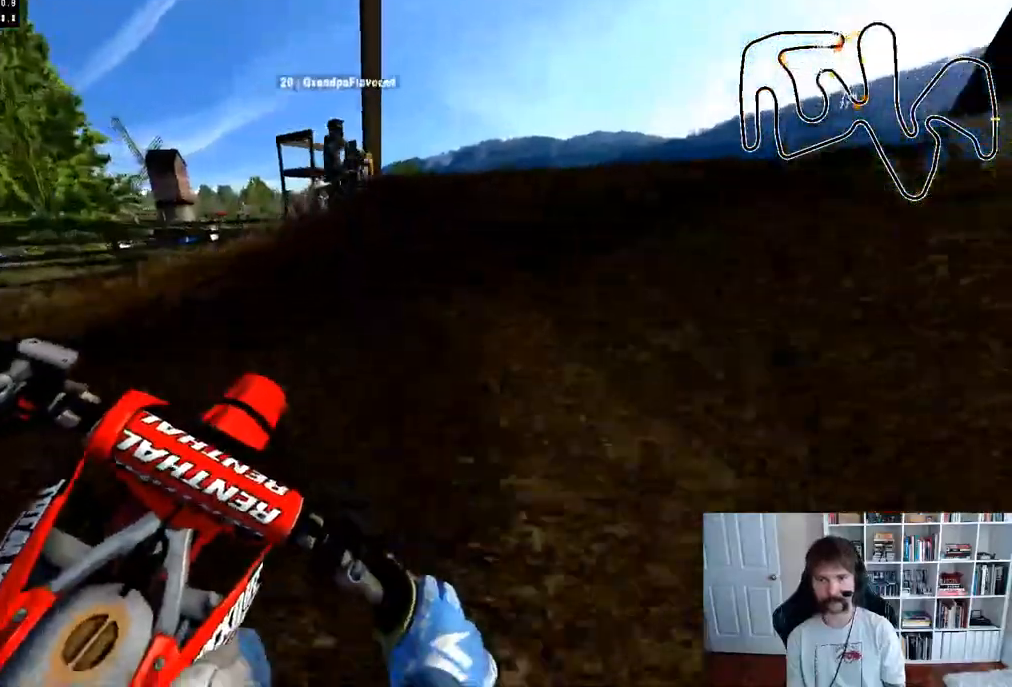
{"buttons": ["R2"], "left_stick": "down", "right_stick": "up-right", "events": [[50, "left_stick", "center"], [217, "R3", "down"], [333, "R3", "up"], [333, "left_stick", "down-right"], [383, "right_stick", "up-right"], [450, "left_stick", "down"]]}
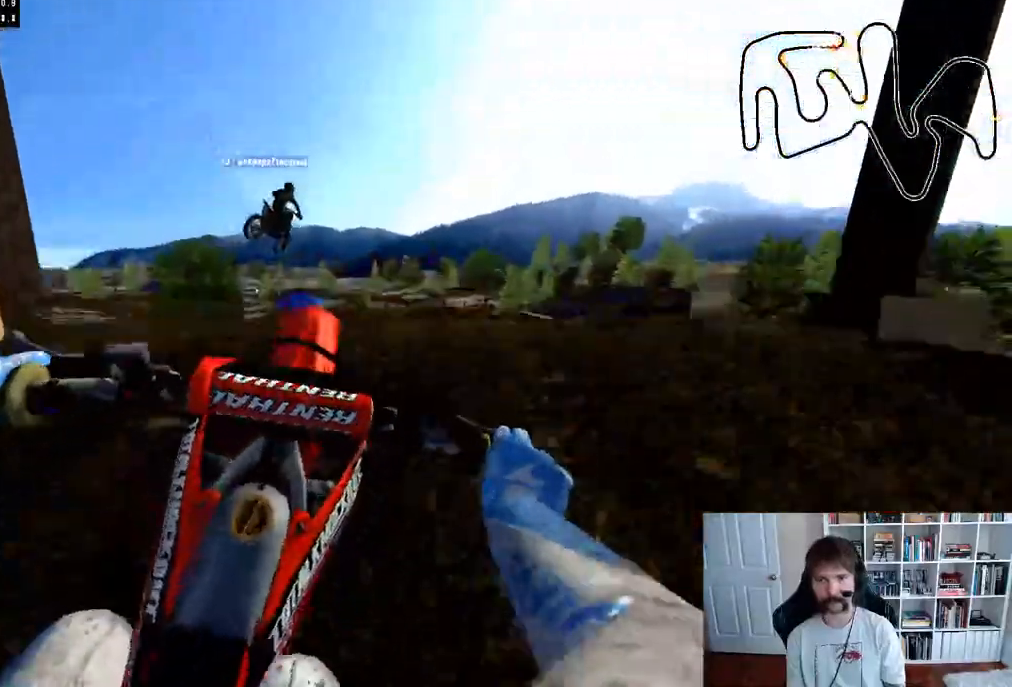
{"buttons": ["L2"], "left_stick": "center", "right_stick": "center", "events": [[233, "right_stick", "center"], [283, "R2", "up"], [333, "B", "down"], [433, "L2", "down"], [467, "B", "up"], [483, "left_stick", "center"]]}
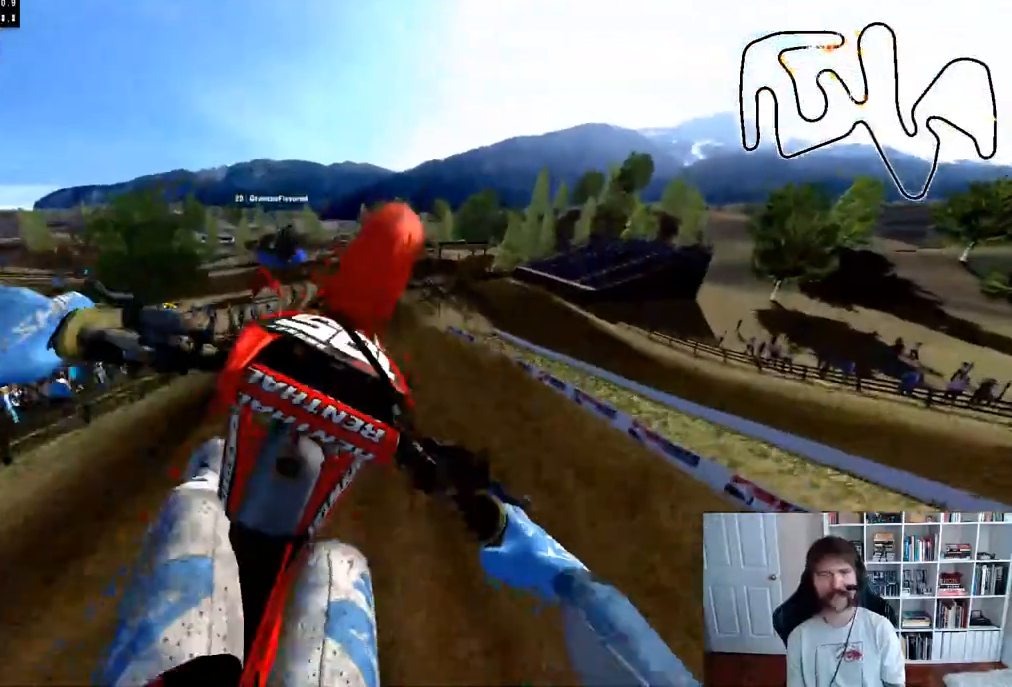
{"buttons": ["A", "L2"], "left_stick": "up", "right_stick": "center", "events": [[67, "left_stick", "up"], [167, "A", "down"]]}
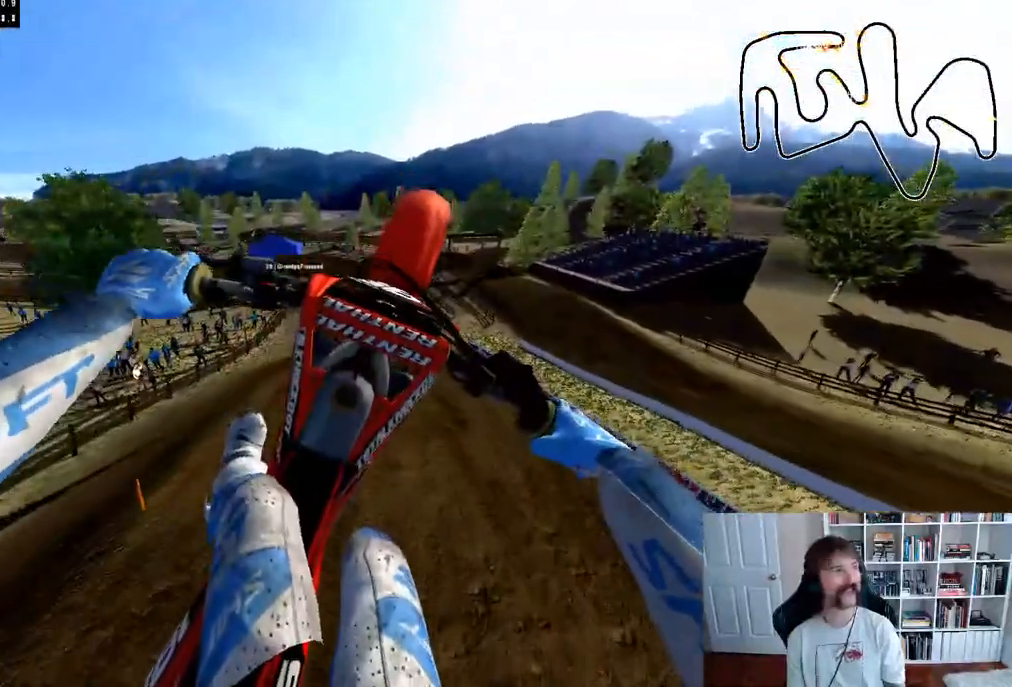
{"buttons": [], "left_stick": "up", "right_stick": "down-left", "events": [[33, "A", "up"], [183, "right_stick", "down-left"], [250, "L2", "up"]]}
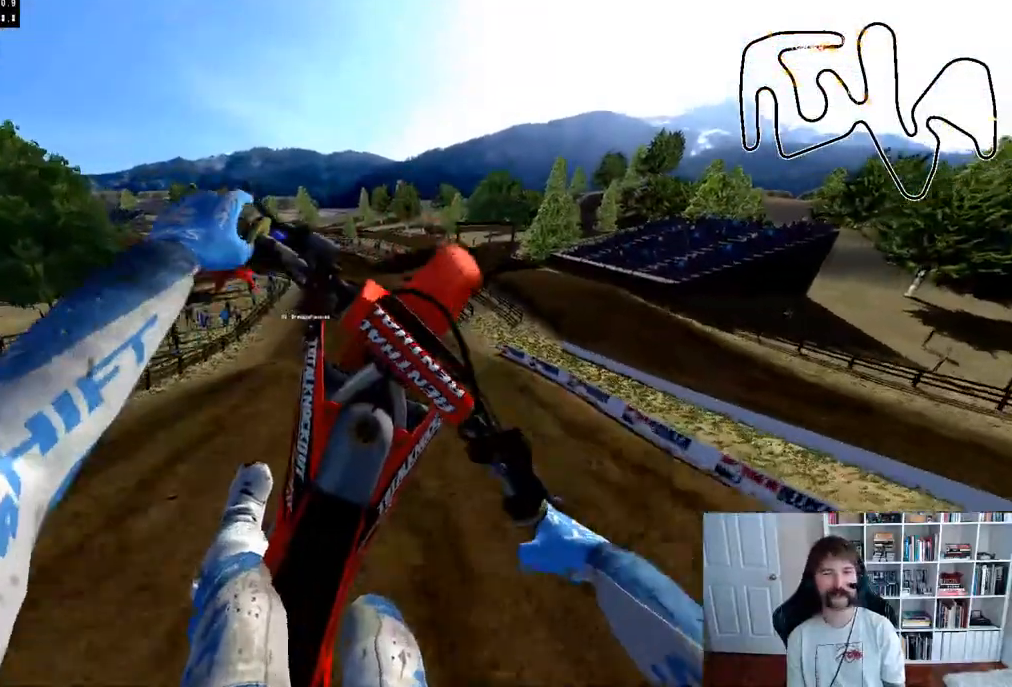
{"buttons": [], "left_stick": "up", "right_stick": "center", "events": [[233, "right_stick", "center"], [250, "left_stick", "up-left"], [500, "left_stick", "up"]]}
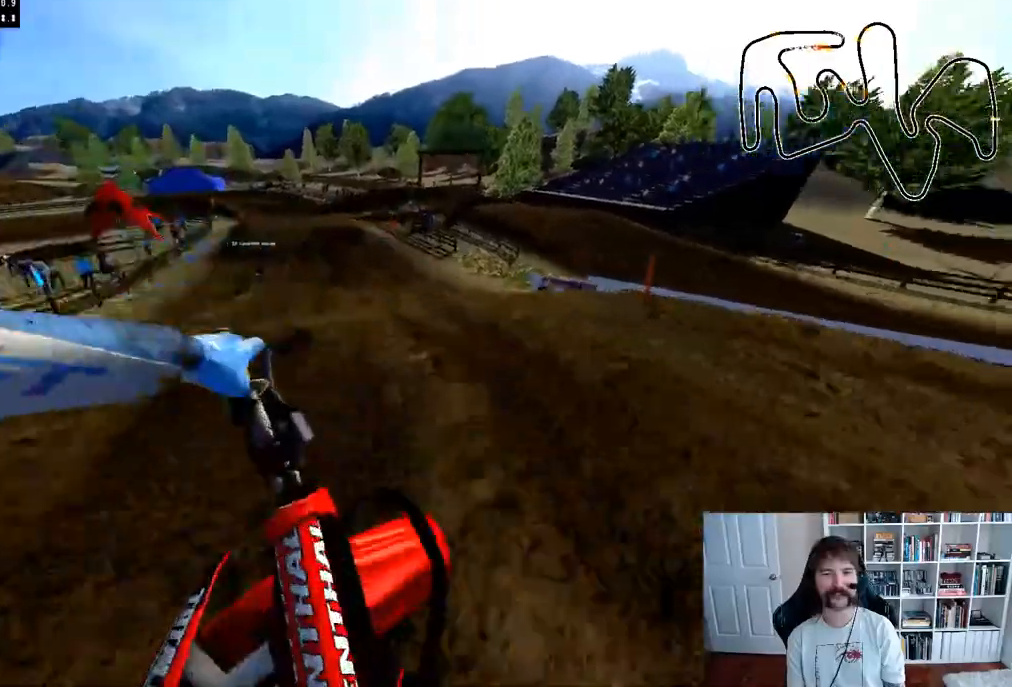
{"buttons": [], "left_stick": "center", "right_stick": "center", "events": [[117, "left_stick", "up-left"], [300, "left_stick", "center"]]}
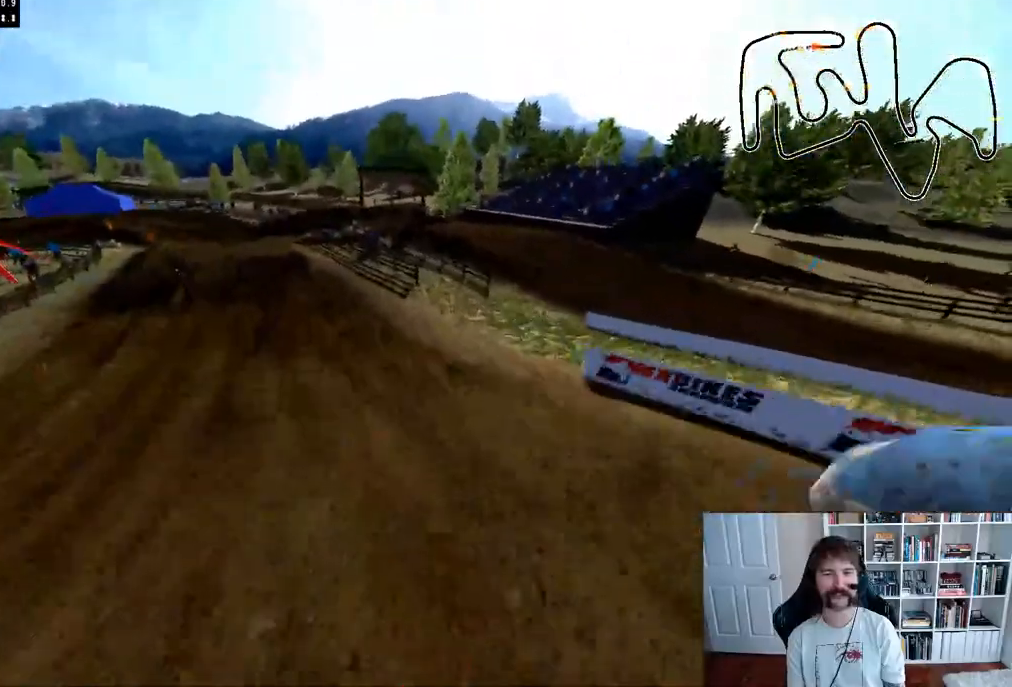
{"buttons": ["R2"], "left_stick": "up-left", "right_stick": "center", "events": [[117, "left_stick", "up-left"], [150, "R2", "down"]]}
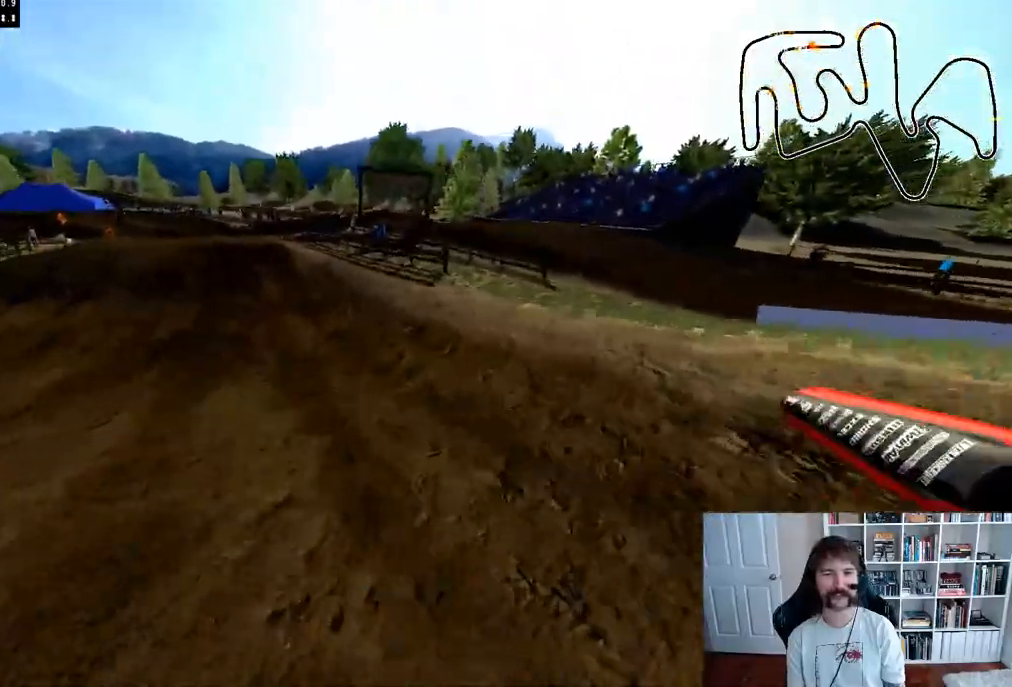
{"buttons": ["SELECT"], "left_stick": "center", "right_stick": "center", "events": [[117, "R2", "up"], [167, "left_stick", "center"], [483, "SELECT", "down"]]}
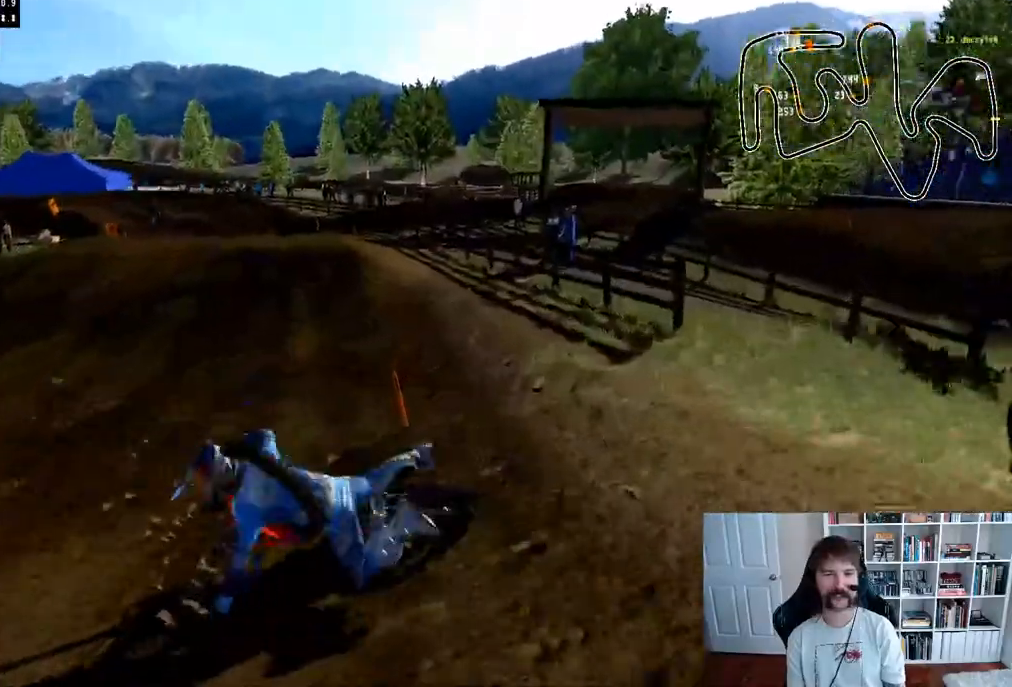
{"buttons": [], "left_stick": "center", "right_stick": "center", "events": [[467, "SELECT", "up"]]}
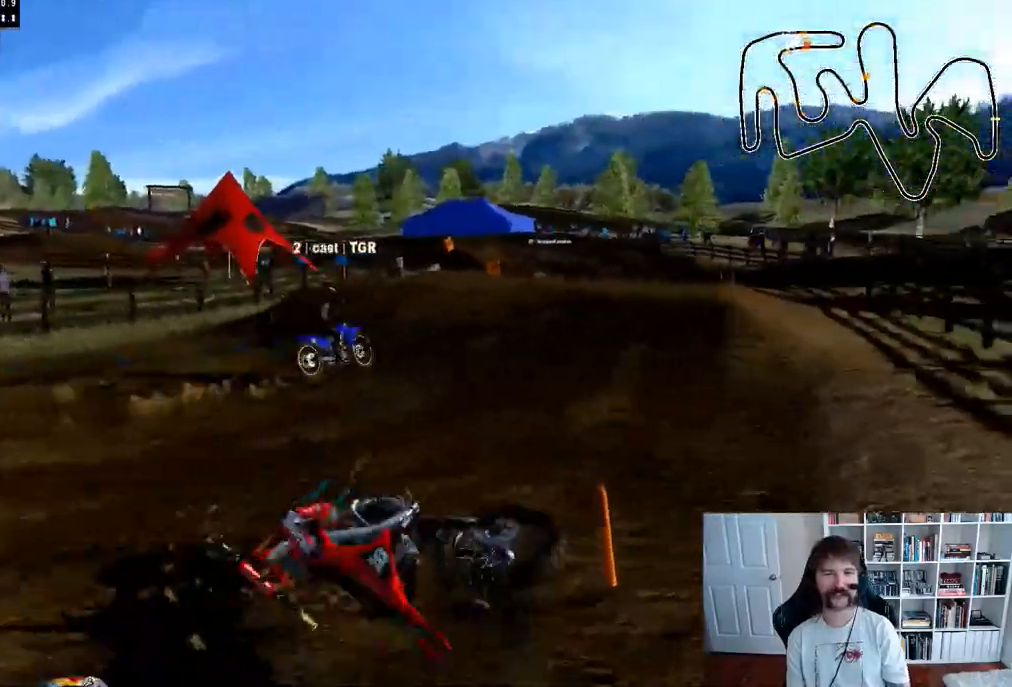
{"buttons": ["B"], "left_stick": "center", "right_stick": "center", "events": [[83, "B", "down"], [233, "B", "up"], [300, "SELECT", "down"], [450, "SELECT", "up"], [500, "B", "down"]]}
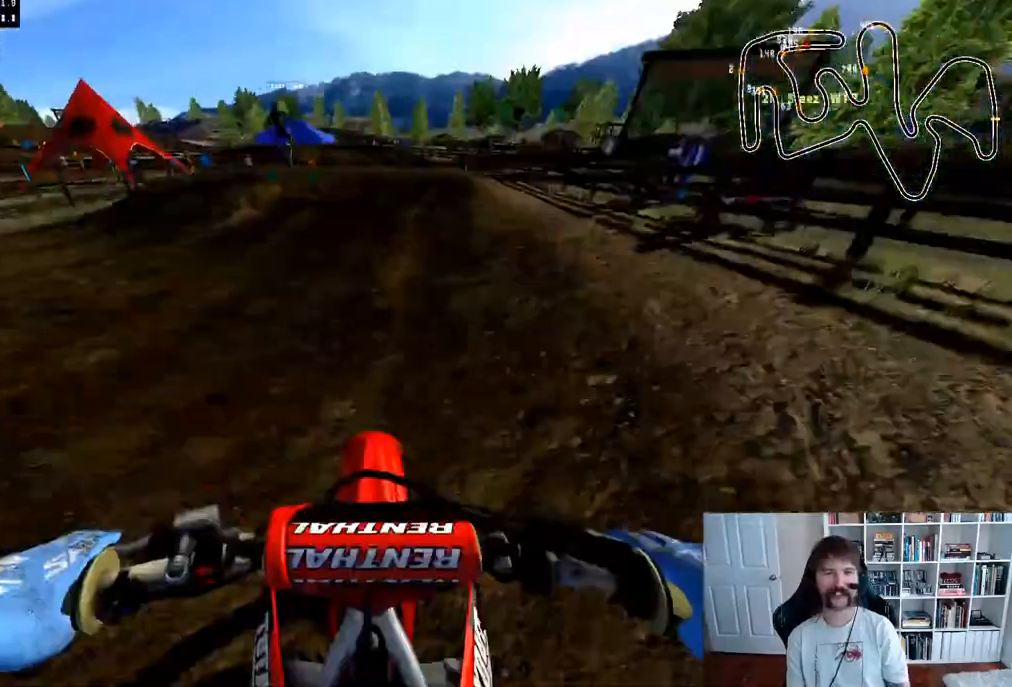
{"buttons": ["R2"], "left_stick": "up-right", "right_stick": "center", "events": [[133, "B", "up"], [250, "left_stick", "right"], [317, "left_stick", "up-right"], [333, "R2", "down"]]}
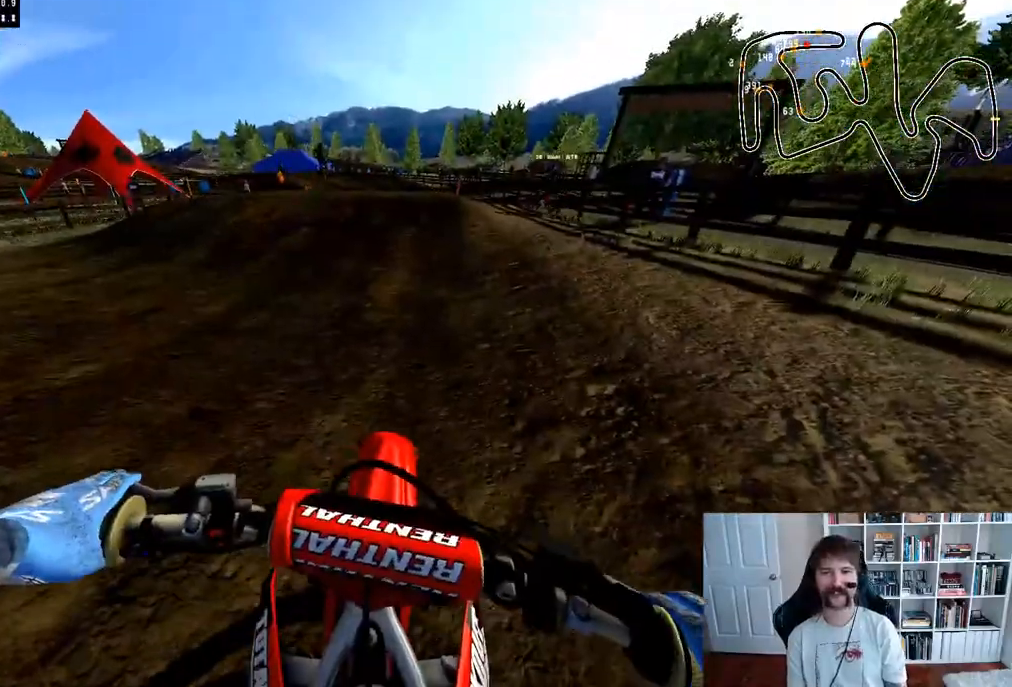
{"buttons": ["R2"], "left_stick": "center", "right_stick": "center", "events": [[150, "R3", "down"], [300, "R3", "up"], [450, "left_stick", "center"]]}
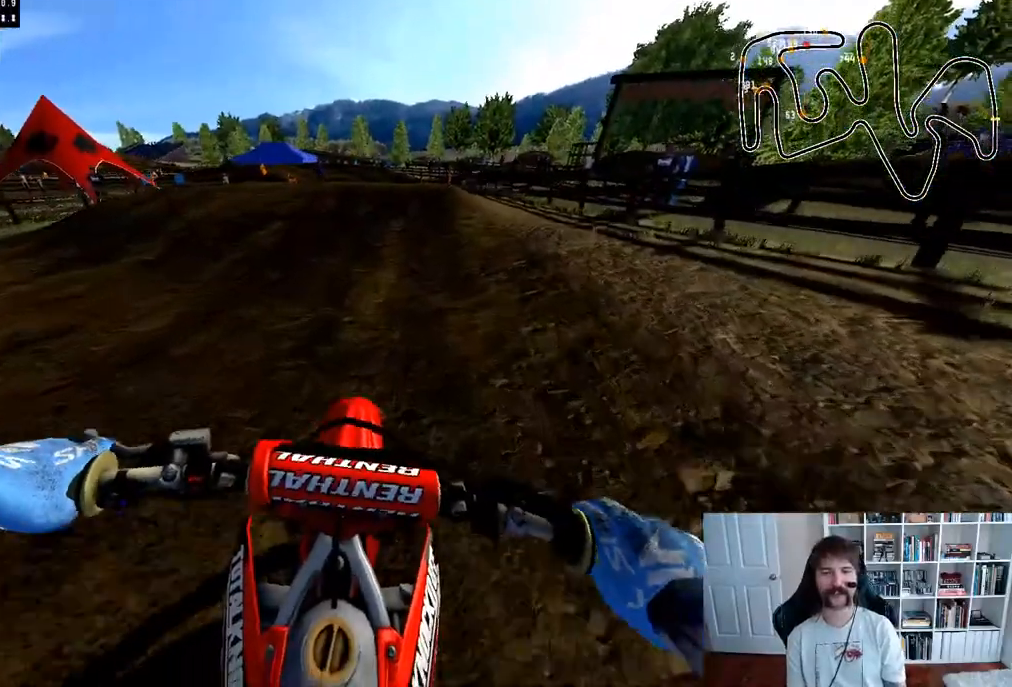
{"buttons": ["R2"], "left_stick": "center", "right_stick": "center", "events": []}
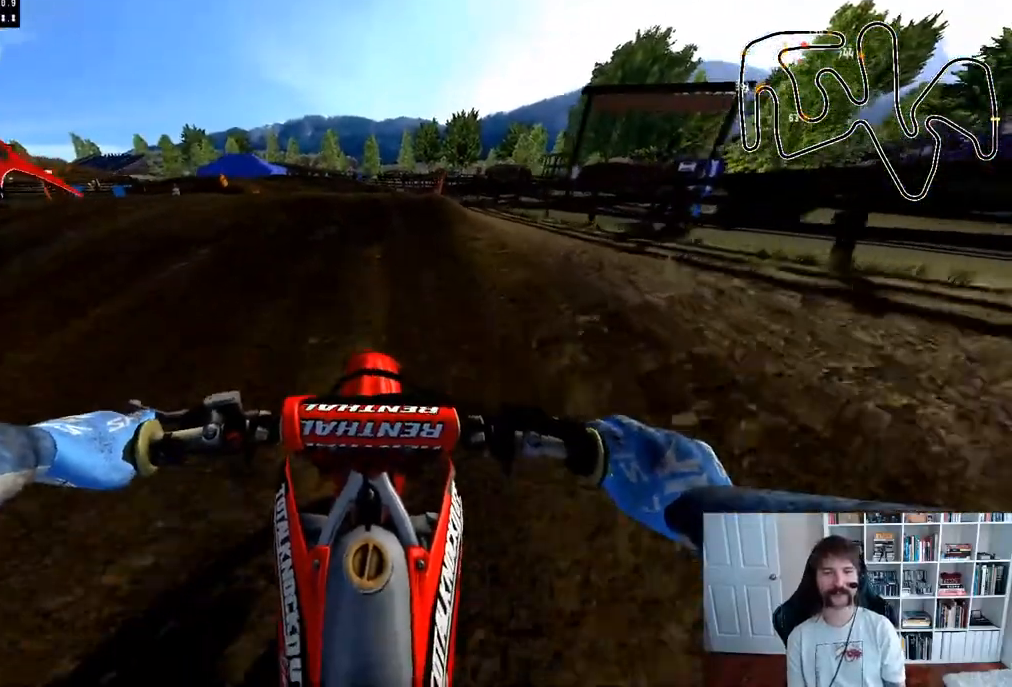
{"buttons": ["R2"], "left_stick": "center", "right_stick": "center", "events": [[67, "R3", "down"], [300, "R3", "up"]]}
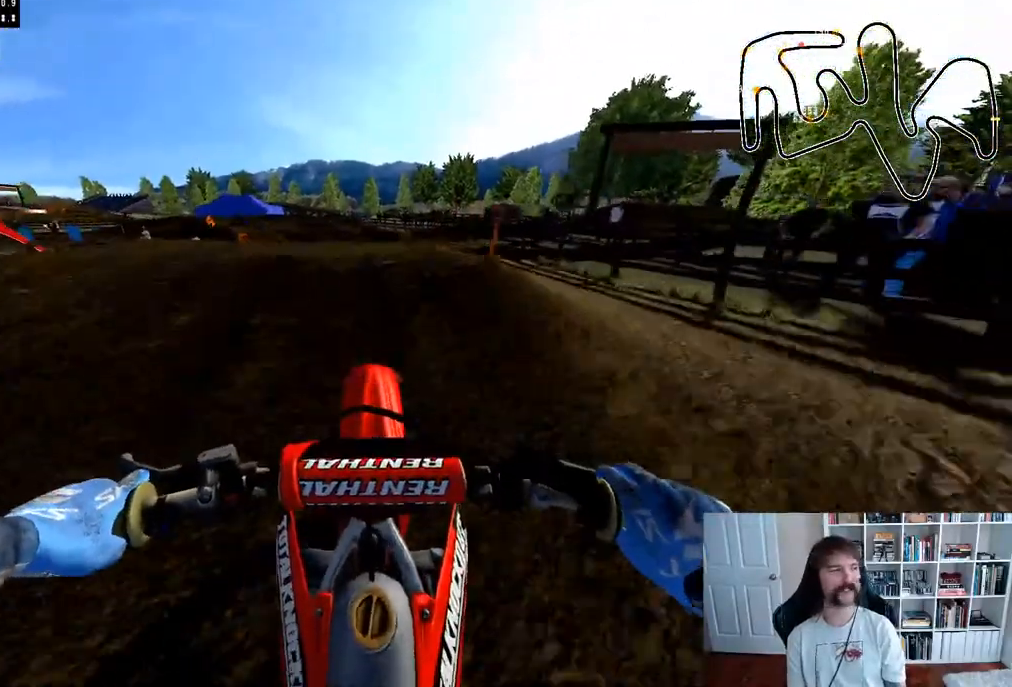
{"buttons": [], "left_stick": "center", "right_stick": "center", "events": [[133, "R3", "down"], [267, "R2", "up"], [283, "R3", "up"]]}
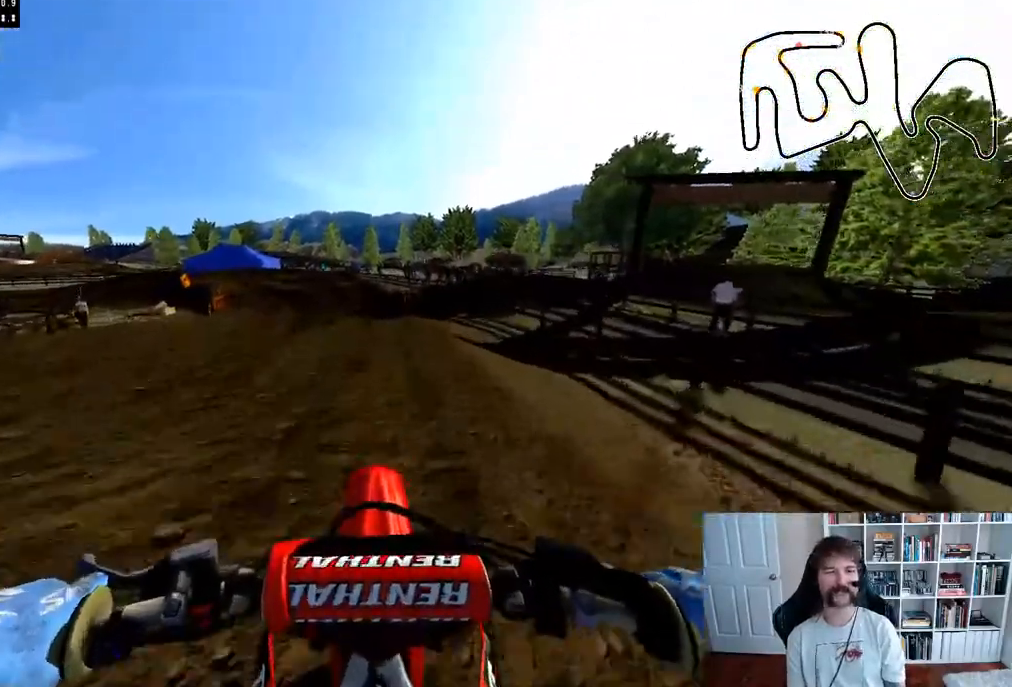
{"buttons": ["R2"], "left_stick": "center", "right_stick": "center", "events": [[133, "R2", "down"], [167, "left_stick", "left"], [367, "left_stick", "center"]]}
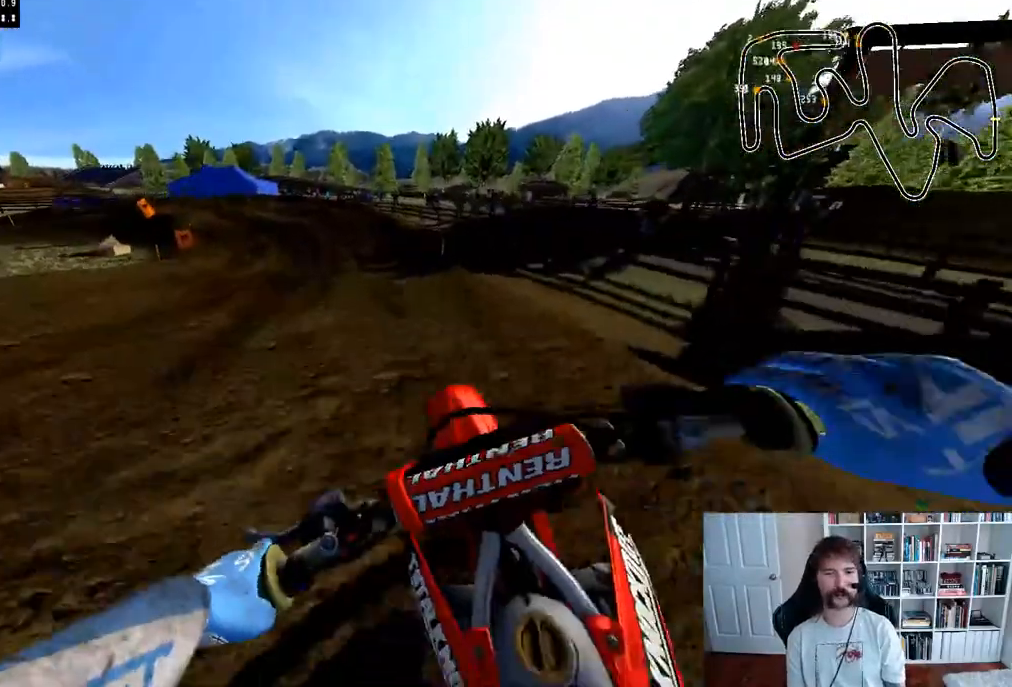
{"buttons": ["R2"], "left_stick": "center", "right_stick": "center", "events": [[67, "B", "down"], [133, "left_stick", "left"], [217, "B", "up"], [467, "left_stick", "center"]]}
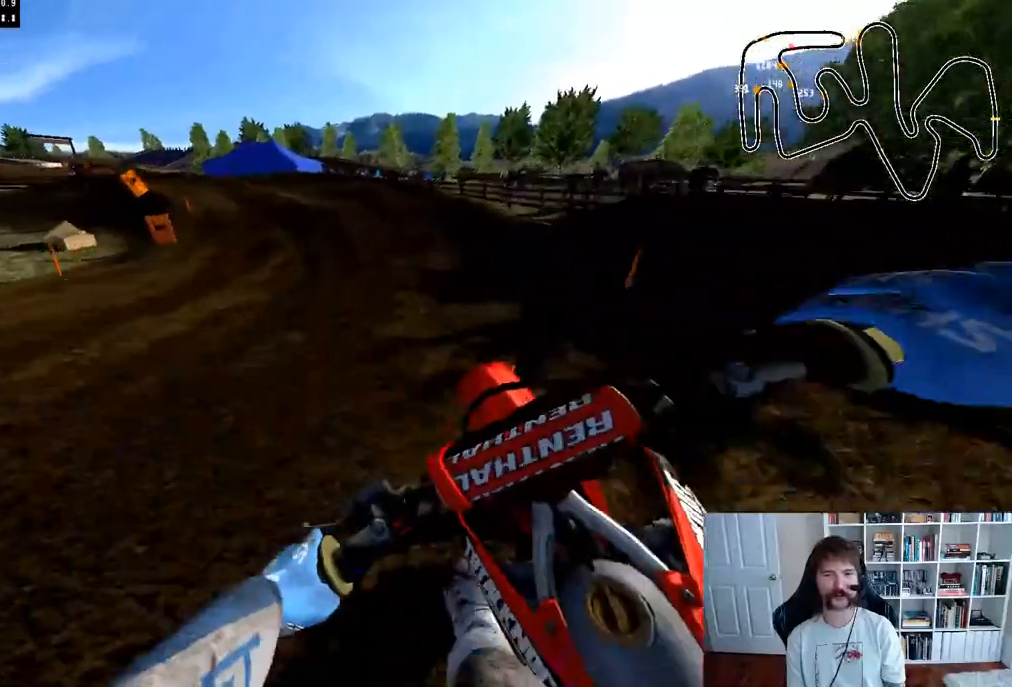
{"buttons": [], "left_stick": "center", "right_stick": "center", "events": [[67, "left_stick", "left"], [233, "left_stick", "center"], [367, "left_stick", "left"], [433, "R2", "up"], [500, "left_stick", "center"]]}
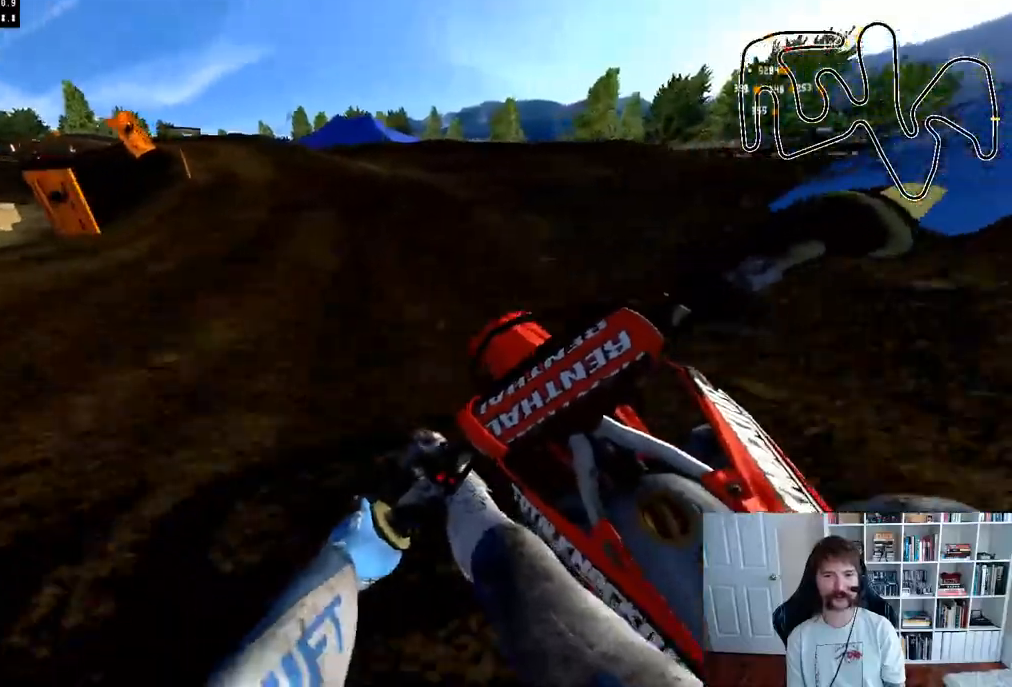
{"buttons": [], "left_stick": "center", "right_stick": "center", "events": [[300, "left_stick", "left"], [500, "left_stick", "center"]]}
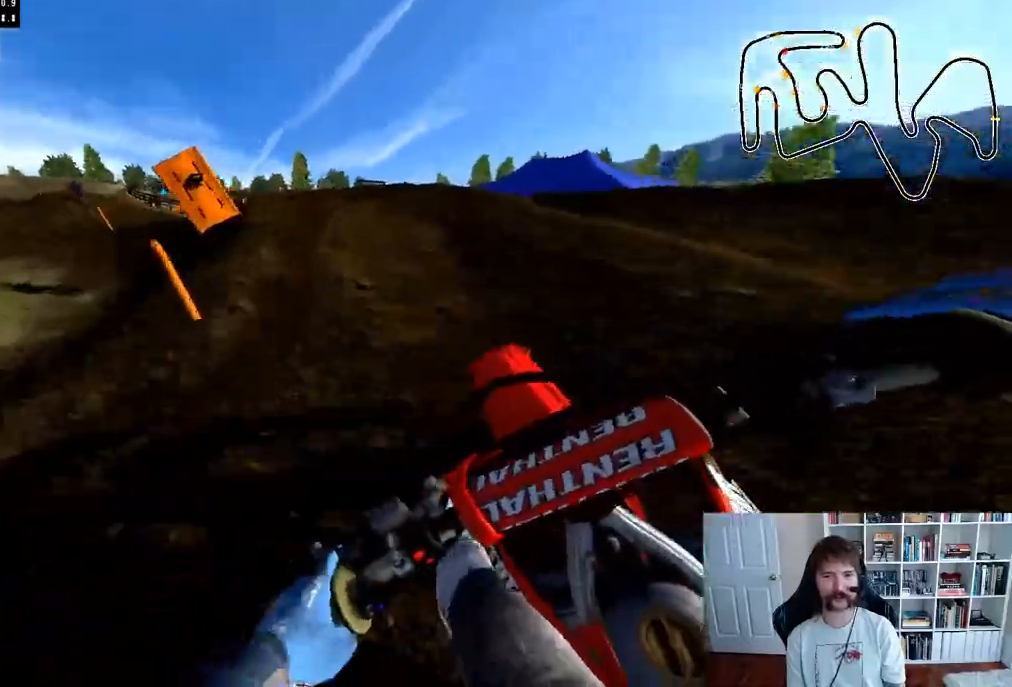
{"buttons": [], "left_stick": "left", "right_stick": "center", "events": [[83, "left_stick", "left"], [333, "left_stick", "center"], [500, "left_stick", "left"]]}
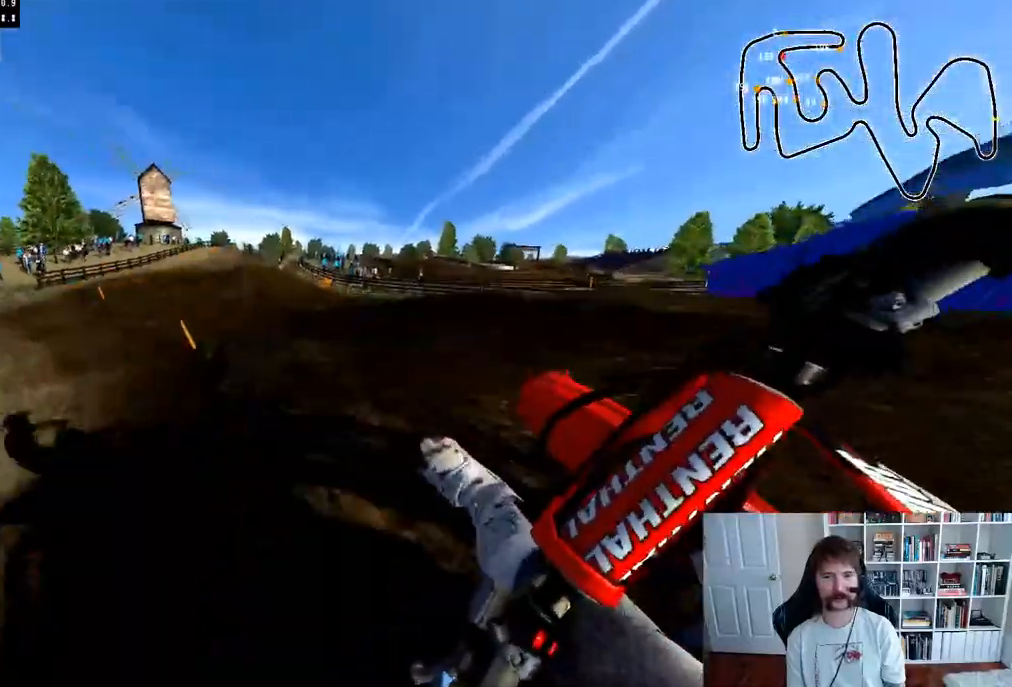
{"buttons": ["R2"], "left_stick": "center", "right_stick": "center", "events": [[200, "left_stick", "center"], [300, "R2", "down"]]}
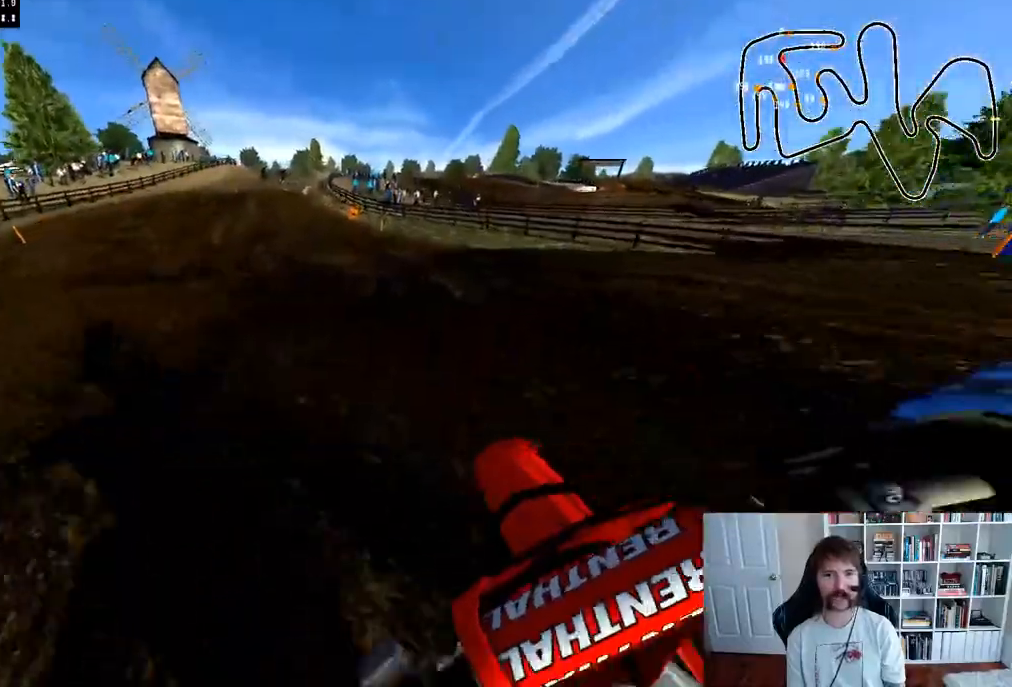
{"buttons": ["R2"], "left_stick": "center", "right_stick": "center", "events": []}
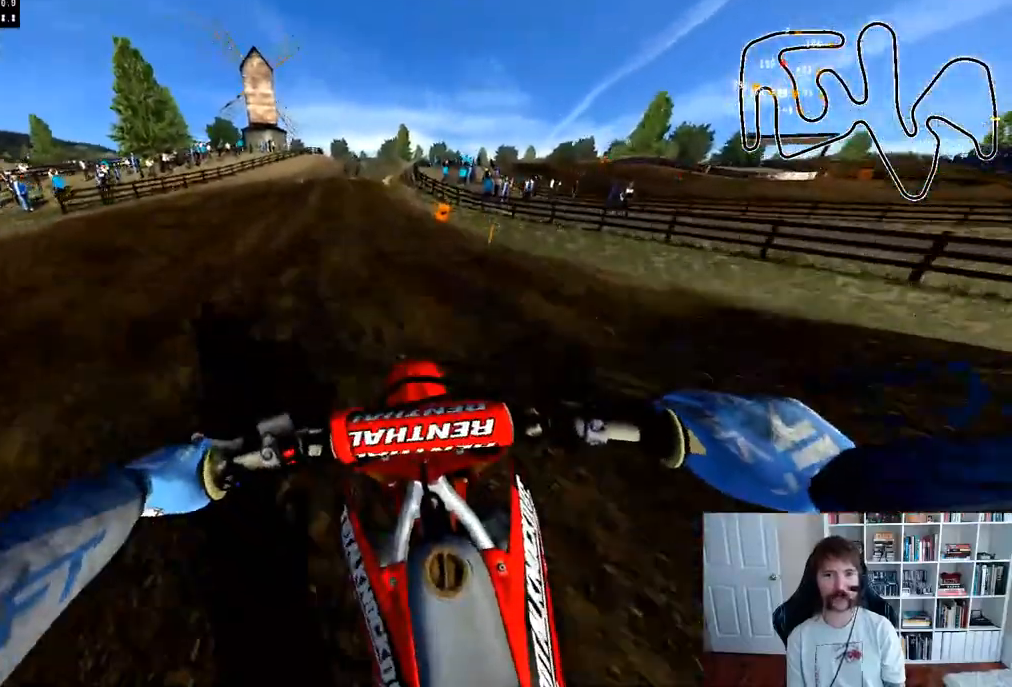
{"buttons": ["R2"], "left_stick": "center", "right_stick": "center", "events": [[83, "R3", "down"], [217, "R3", "up"]]}
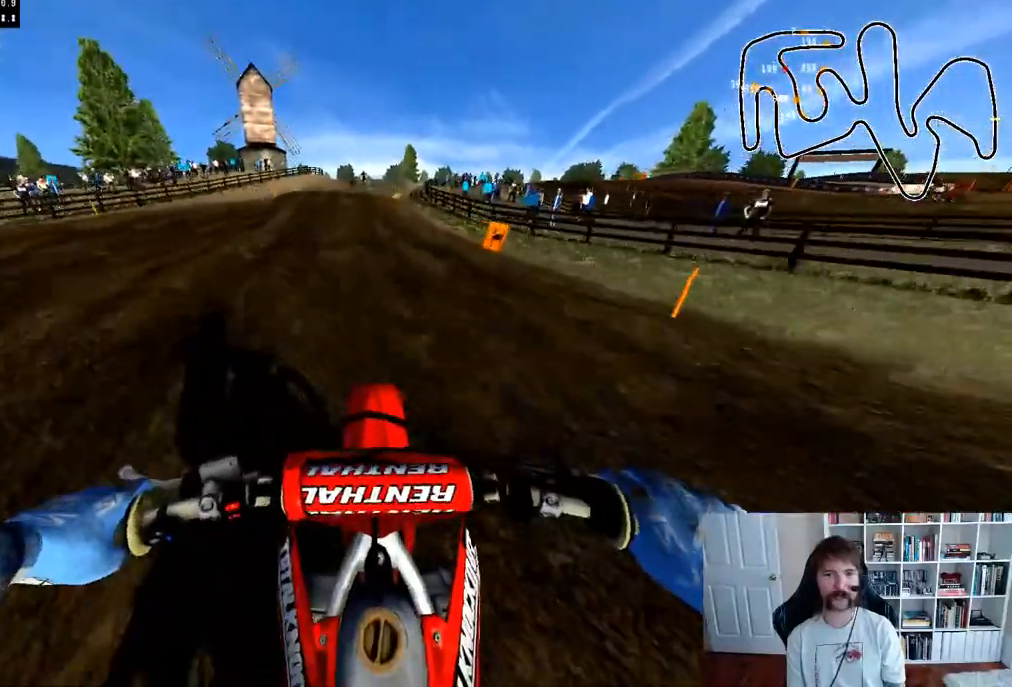
{"buttons": ["R2"], "left_stick": "center", "right_stick": "center", "events": []}
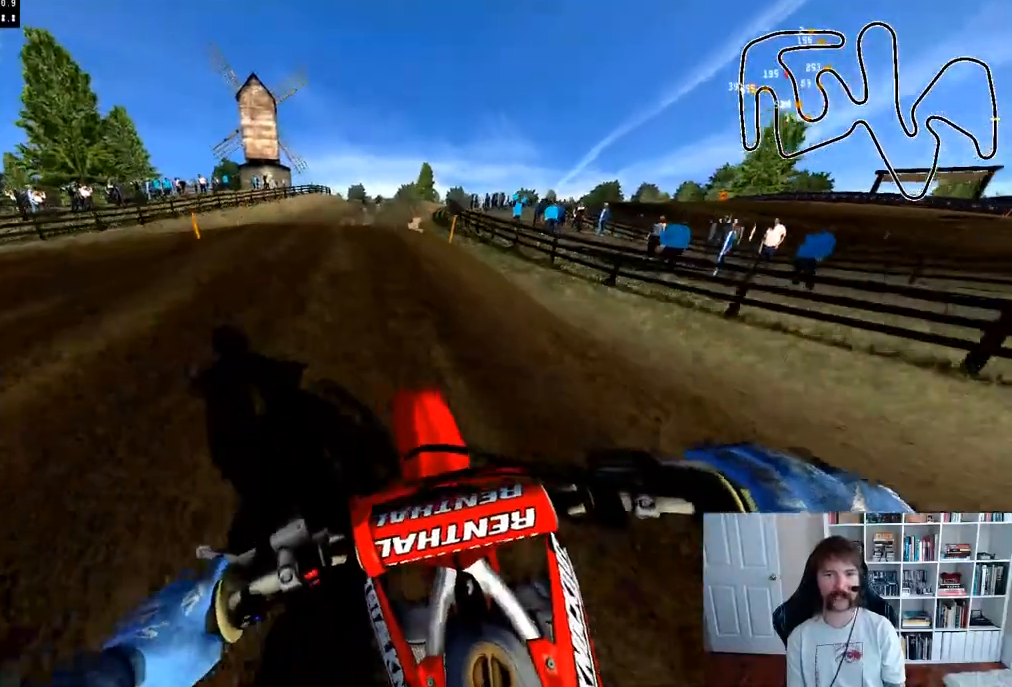
{"buttons": ["R2"], "left_stick": "down", "right_stick": "up", "events": [[367, "left_stick", "down"], [417, "right_stick", "up"]]}
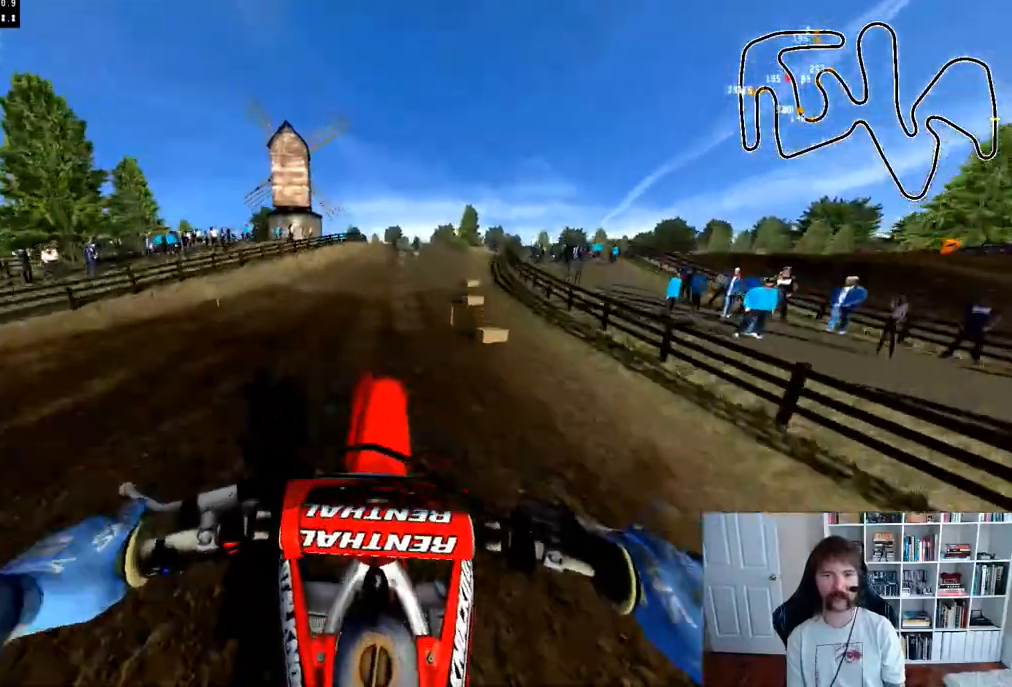
{"buttons": [], "left_stick": "down-right", "right_stick": "up", "events": [[50, "R2", "up"], [450, "left_stick", "down-right"]]}
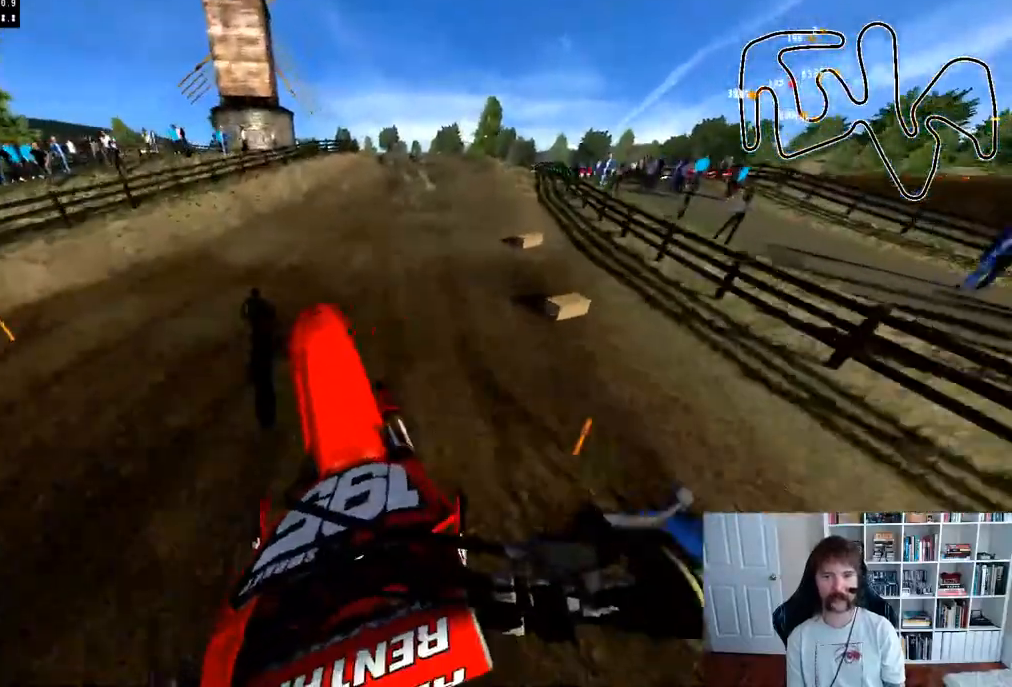
{"buttons": ["R2"], "left_stick": "center", "right_stick": "up", "events": [[150, "R2", "down"], [250, "left_stick", "right"], [417, "left_stick", "center"]]}